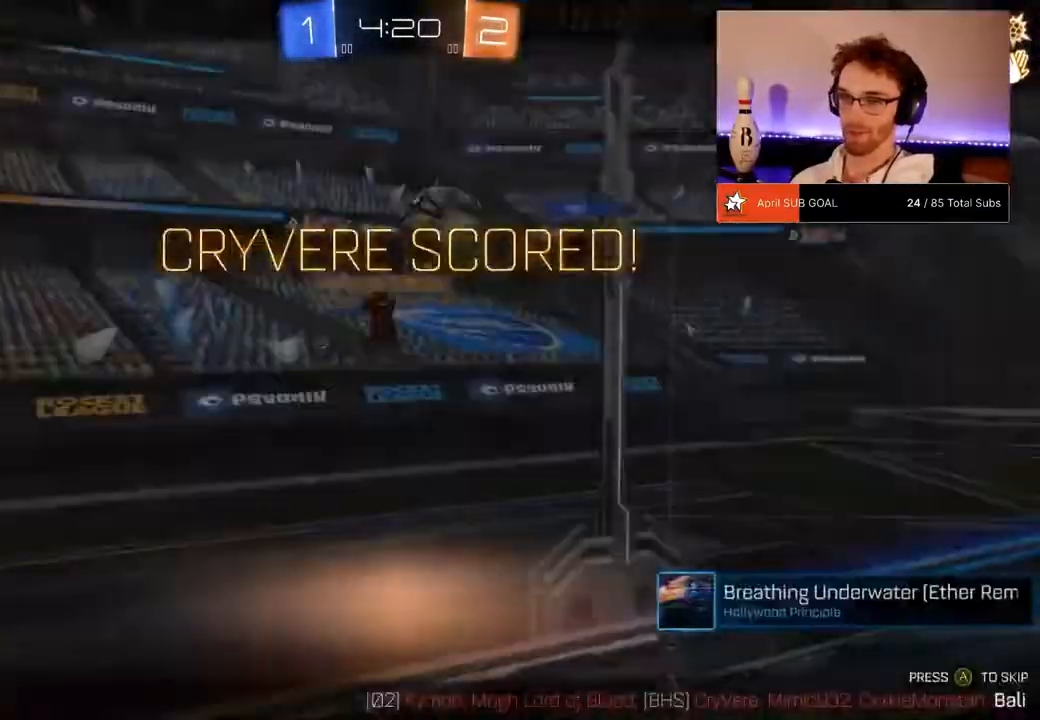
Gameplay with a controller (Xbox layout); each line is a JSON object with the inputs held at the frame after it. "events" lists button and stick changes between this image and that frame as [ms after this image, input, new state], when the widget could be followed in between. Not read: DPAD_DOWN.
{"buttons": ["R2"], "left_stick": "center", "right_stick": "center", "events": [[67, "L1", "up"], [67, "left_stick", "center"]]}
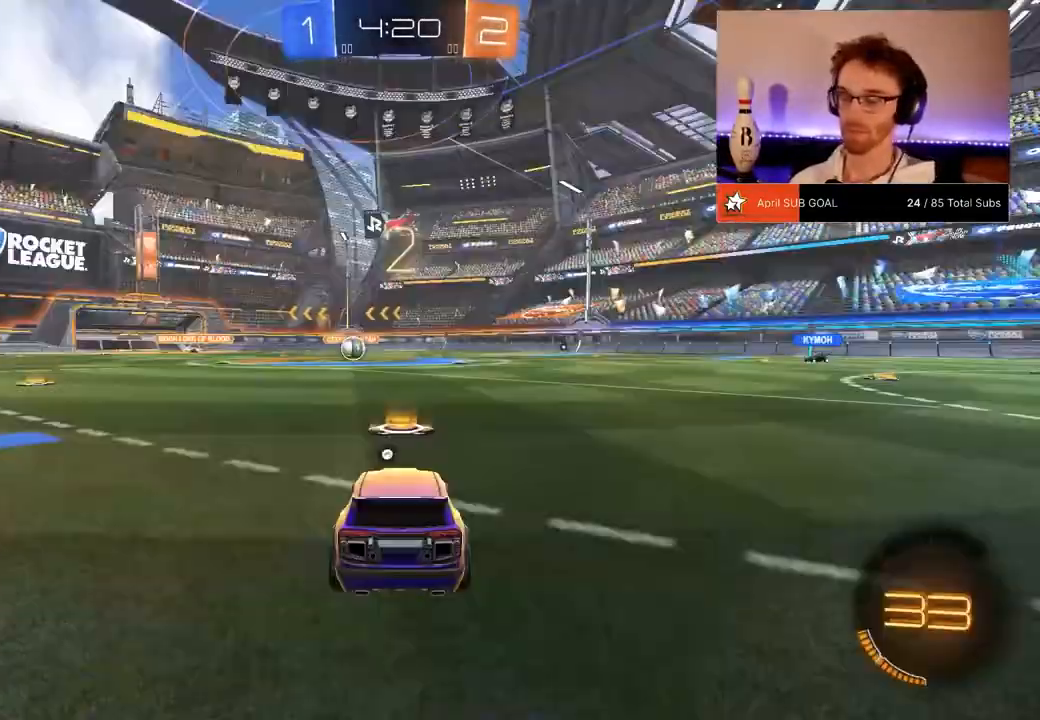
{"buttons": ["R1", "R2"], "left_stick": "center", "right_stick": "center", "events": [[333, "R1", "down"]]}
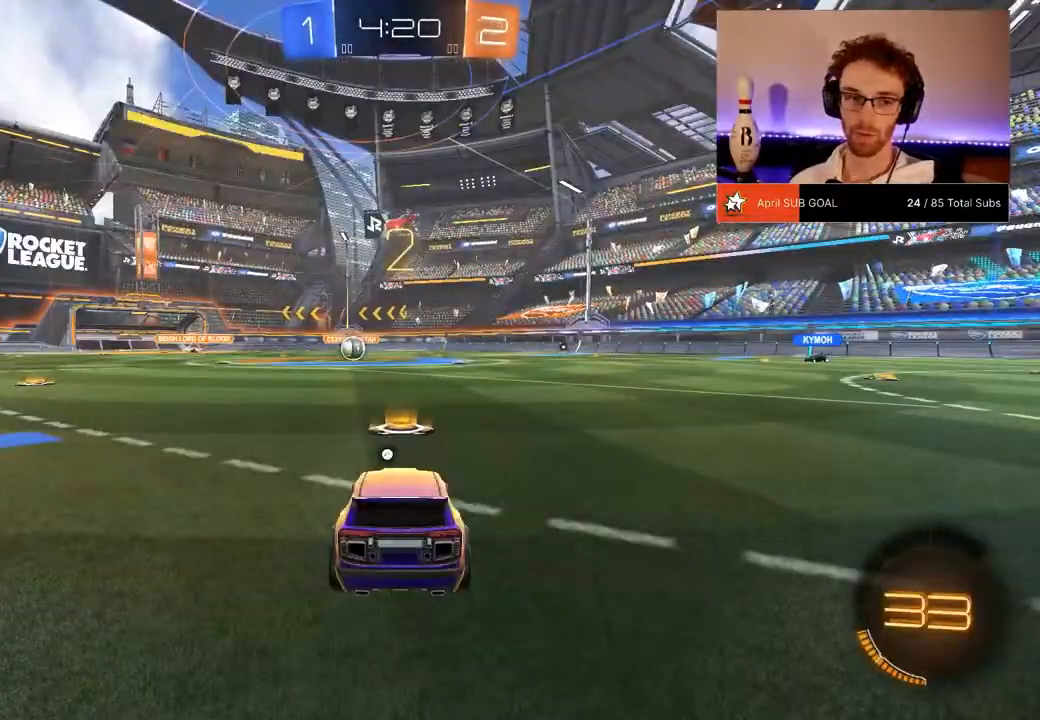
{"buttons": ["R1", "R2"], "left_stick": "center", "right_stick": "center", "events": [[150, "Y", "down"], [234, "Y", "up"]]}
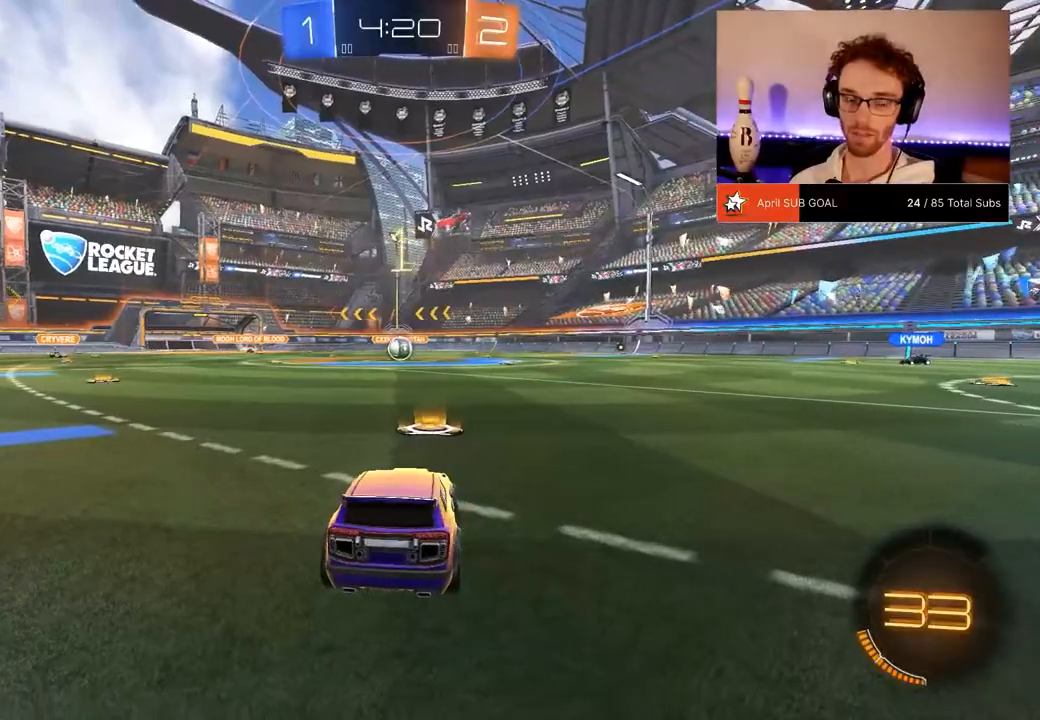
{"buttons": ["R1", "R2"], "left_stick": "center", "right_stick": "center", "events": [[66, "left_stick", "left"], [150, "left_stick", "center"], [300, "left_stick", "left"], [367, "left_stick", "center"]]}
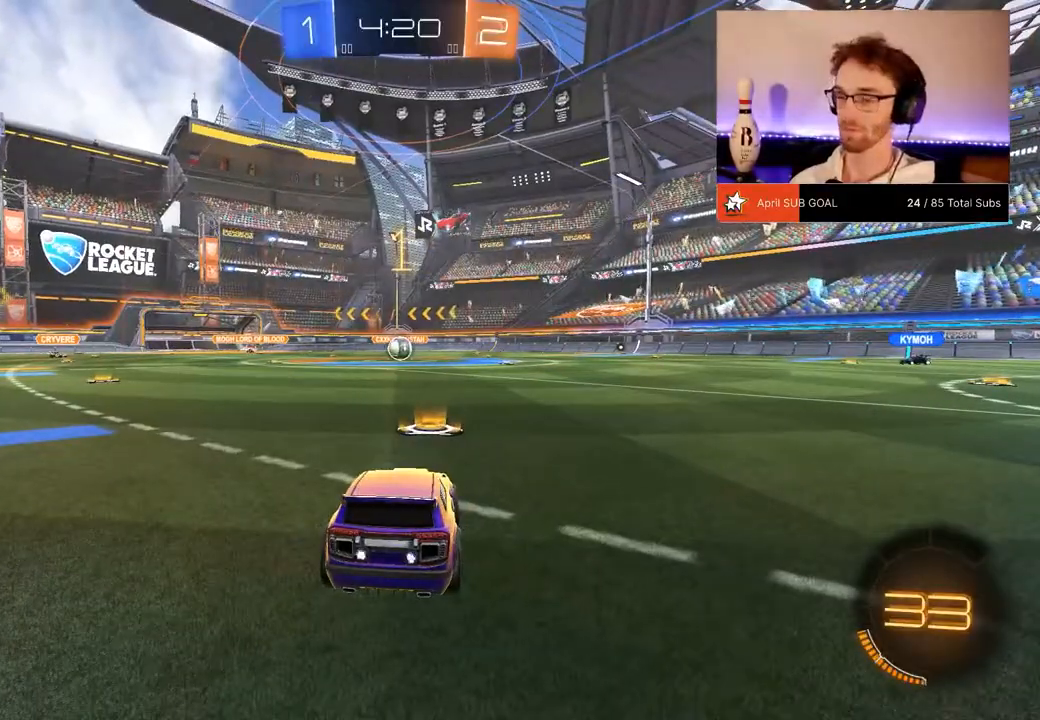
{"buttons": ["R1", "R2"], "left_stick": "center", "right_stick": "center", "events": []}
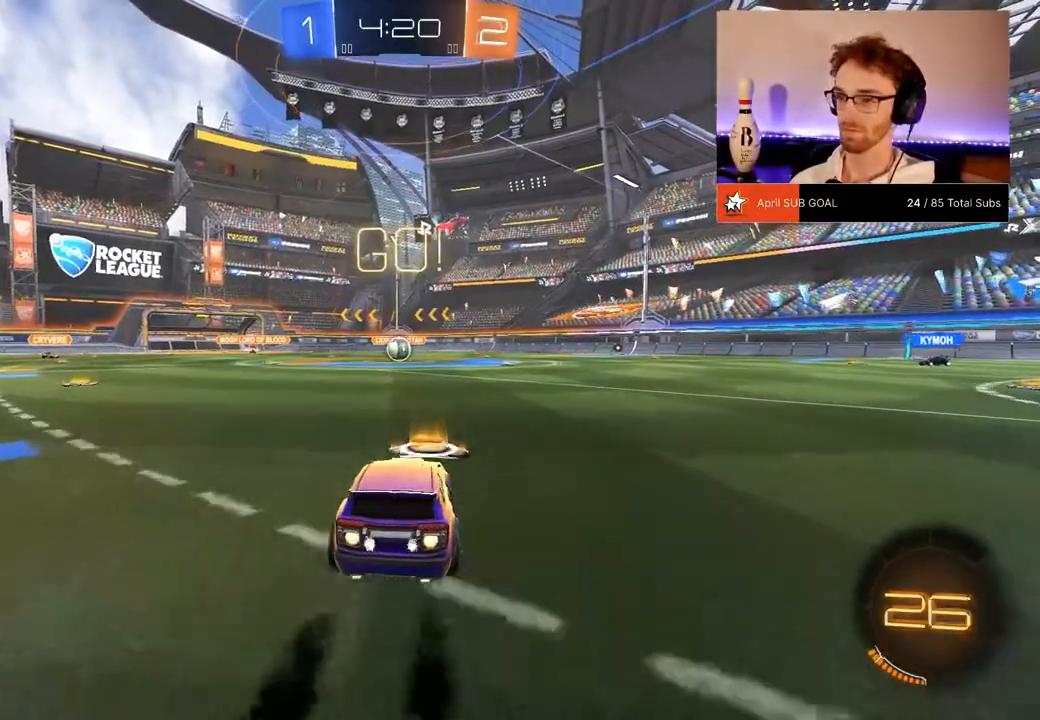
{"buttons": ["X", "R1", "R2"], "left_stick": "down-right", "right_stick": "center", "events": [[66, "left_stick", "left"], [166, "A", "down"], [200, "A", "up"], [200, "left_stick", "up"], [300, "A", "down"], [300, "left_stick", "right"], [350, "X", "down"], [350, "left_stick", "down-right"], [400, "A", "up"]]}
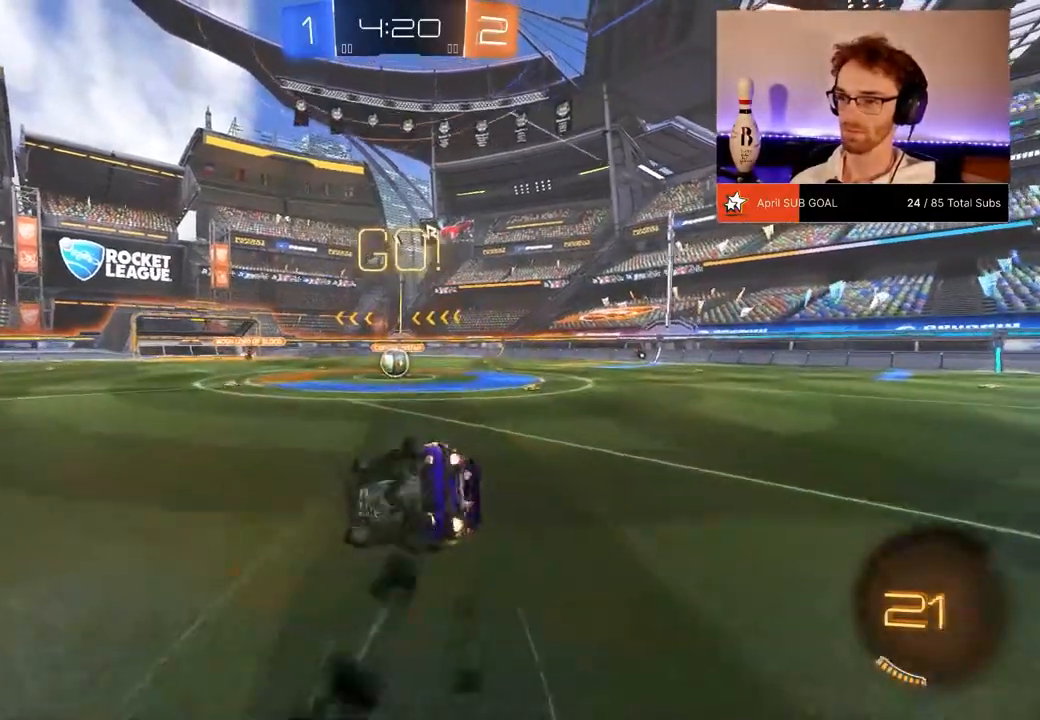
{"buttons": ["X", "R2"], "left_stick": "center", "right_stick": "center", "events": [[200, "left_stick", "right"], [250, "R1", "up"], [501, "left_stick", "center"]]}
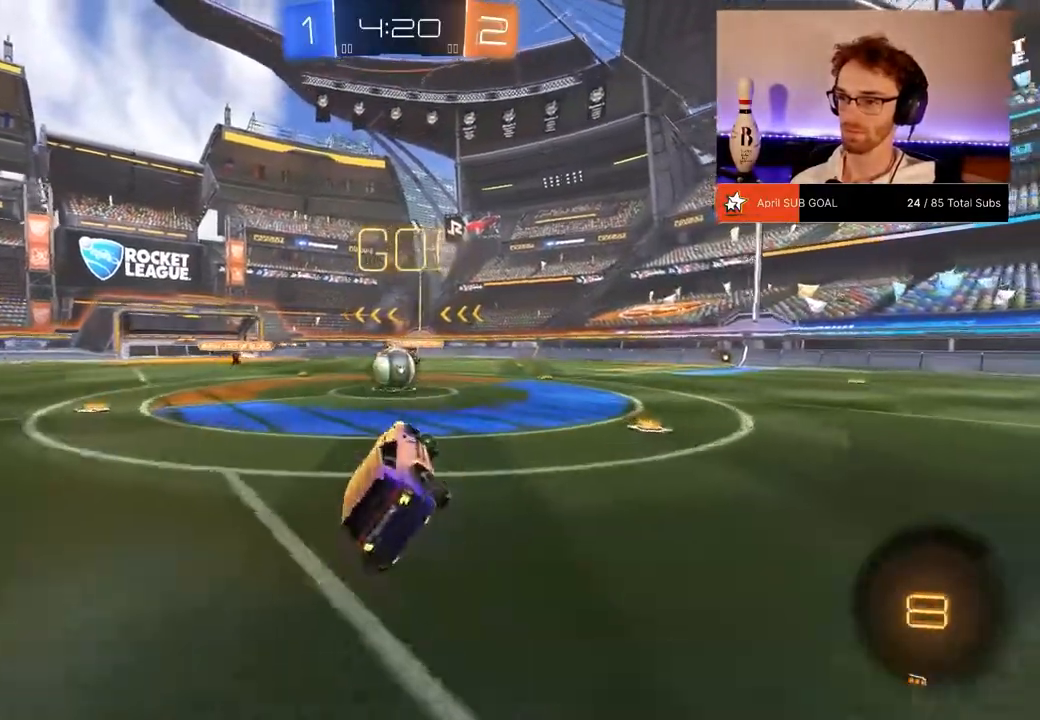
{"buttons": ["A", "R2"], "left_stick": "center", "right_stick": "center", "events": [[116, "X", "up"], [216, "left_stick", "down"], [283, "left_stick", "down-left"], [450, "A", "down"], [483, "left_stick", "center"]]}